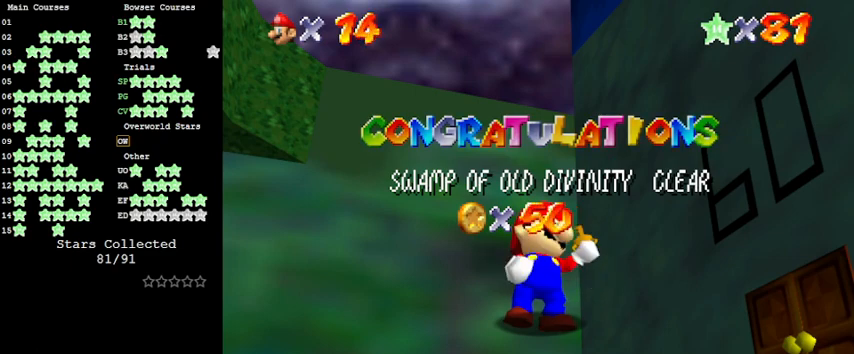
Gameplay with keyboard; each line is a JSON object with the keys held at the frame after it. "events" lists presses ("down") and releases ("up") of "a", "c", "ctrl", "d", "down", "left", "return", "right", "s", "shift", "up", "w", "x" and "y" between this image and that frame as [ms after this image, input, new state], when the widget could be followed in between. No other keys are recorded. Mouse input is not recorded.
{"keys": ["left"], "events": [[233, "left", "down"], [266, "shift", "down"], [300, "shift", "up"]]}
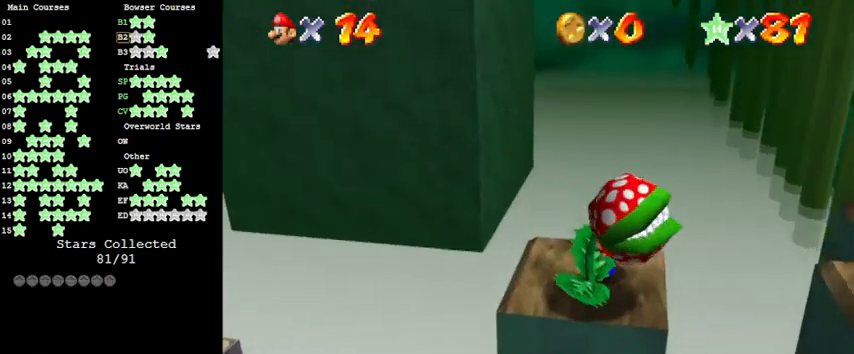
{"keys": [], "events": [[266, "left", "up"]]}
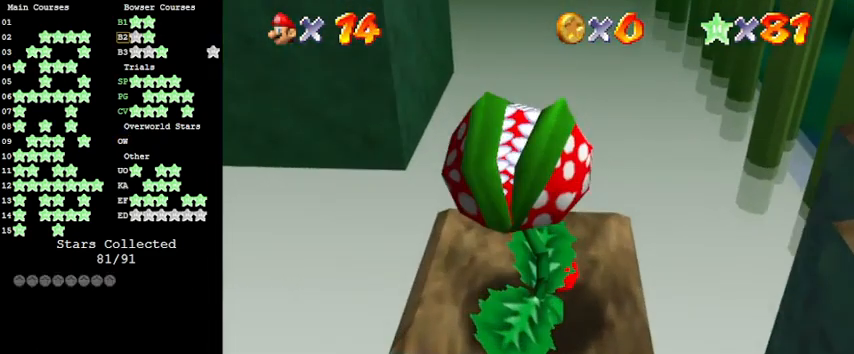
{"keys": ["up"], "events": [[466, "up", "down"]]}
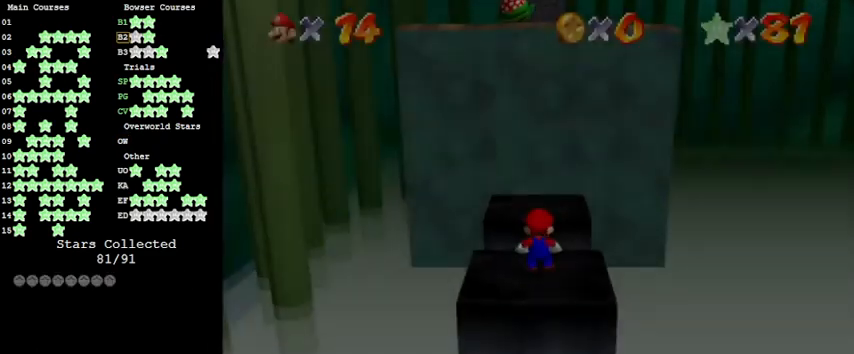
{"keys": ["shift", "up"], "events": [[200, "shift", "down"]]}
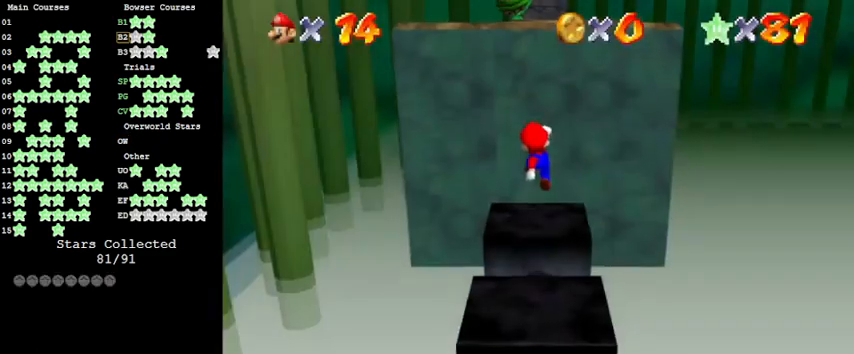
{"keys": ["a", "down"], "events": [[66, "shift", "up"], [133, "ctrl", "down"], [133, "shift", "down"], [133, "up", "up"], [166, "shift", "up"], [233, "up", "down"], [266, "ctrl", "up"], [300, "a", "down"], [300, "up", "up"], [400, "a", "up"], [466, "down", "down"], [500, "a", "down"]]}
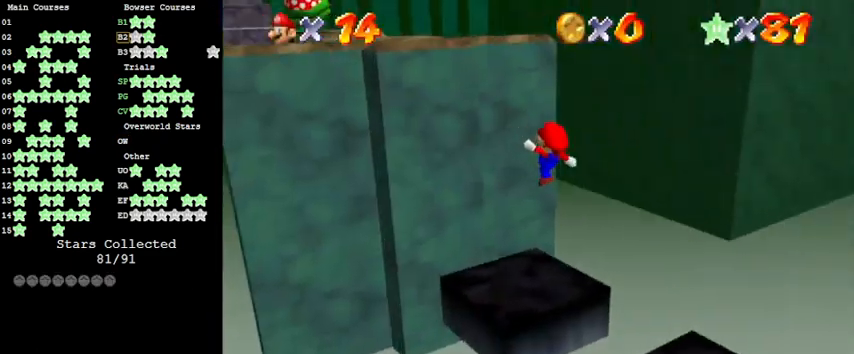
{"keys": ["right", "shift"], "events": [[33, "right", "down"], [133, "a", "up"], [166, "down", "up"], [233, "right", "up"], [366, "shift", "down"], [400, "right", "down"]]}
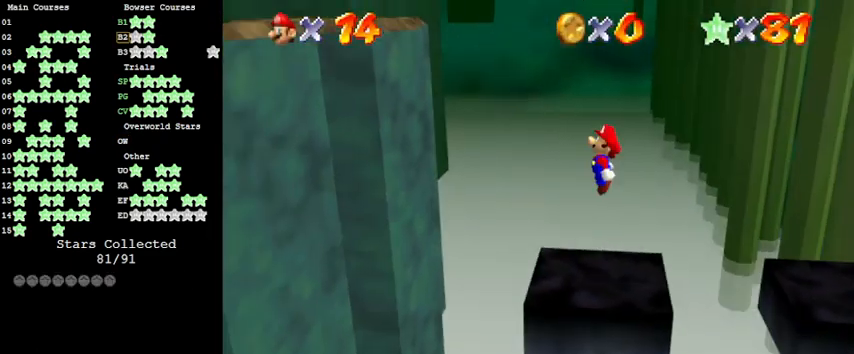
{"keys": ["left"], "events": [[66, "shift", "up"], [366, "right", "up"], [433, "left", "down"]]}
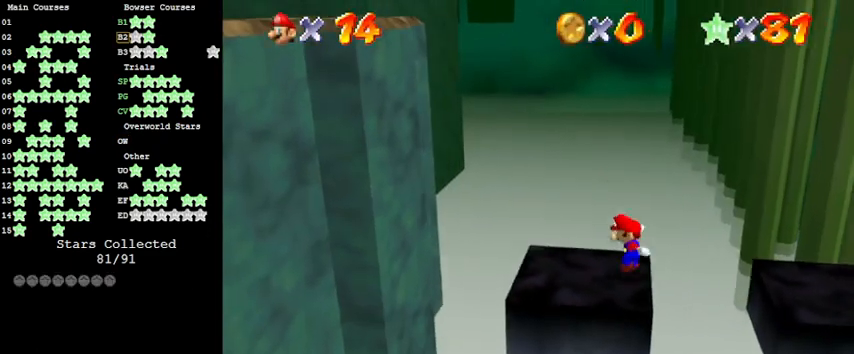
{"keys": ["left"], "events": [[33, "left", "up"], [166, "shift", "down"], [300, "right", "down"], [300, "shift", "up"], [400, "right", "up"], [433, "left", "down"]]}
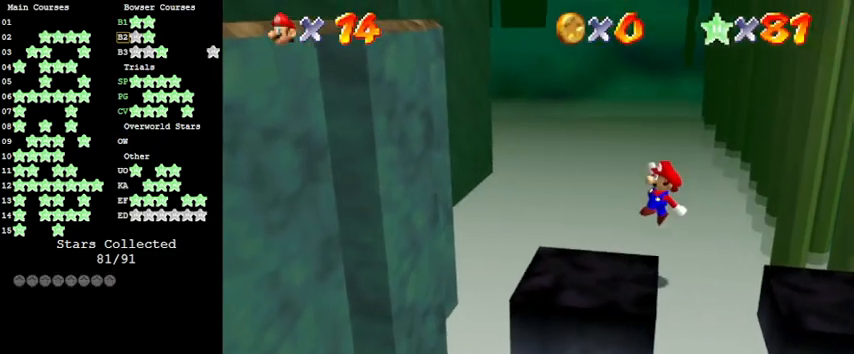
{"keys": [], "events": [[33, "ctrl", "down"], [66, "left", "up"], [133, "ctrl", "up"]]}
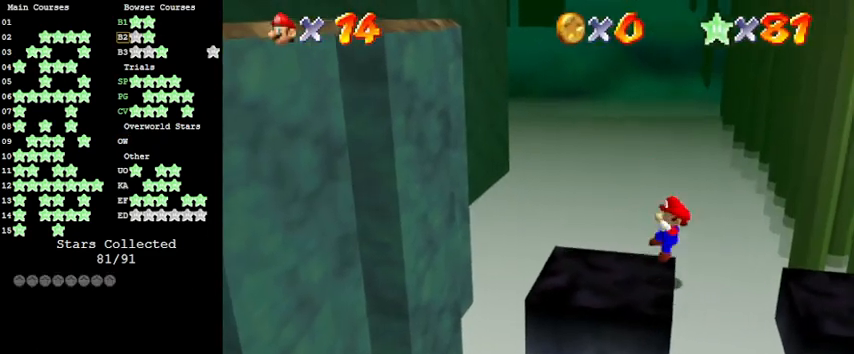
{"keys": ["left"], "events": [[33, "left", "down"], [100, "shift", "down"], [233, "shift", "up"]]}
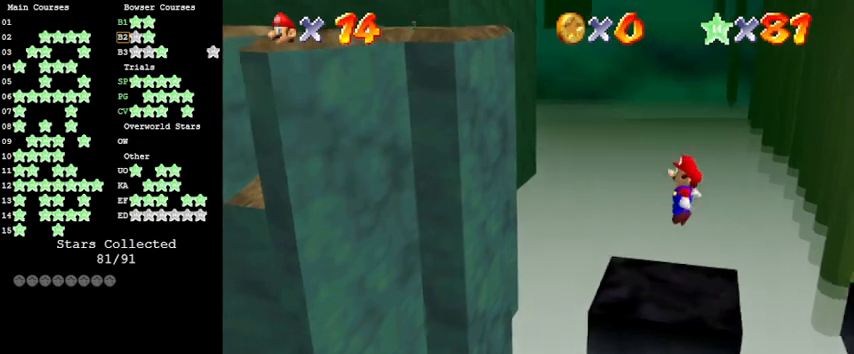
{"keys": ["shift"], "events": [[233, "shift", "down"], [333, "left", "up"]]}
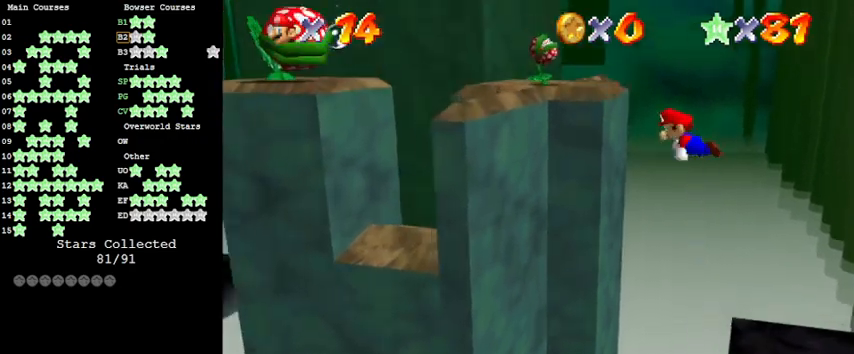
{"keys": ["left"], "events": [[66, "left", "down"], [333, "shift", "up"]]}
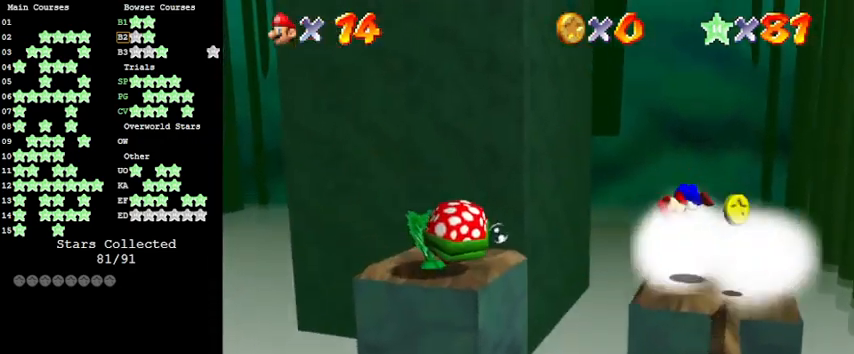
{"keys": ["left", "shift"], "events": [[500, "shift", "down"]]}
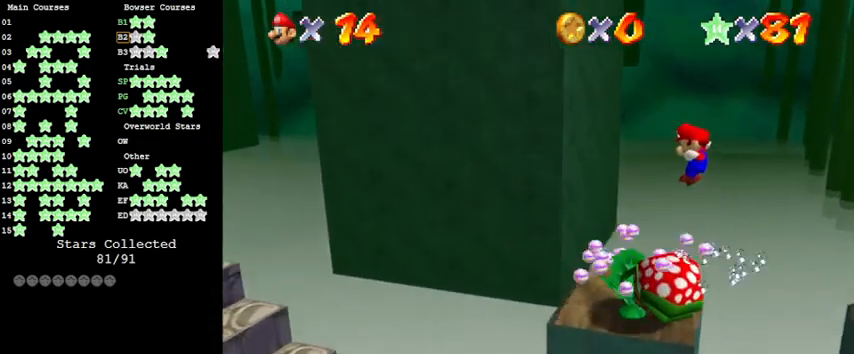
{"keys": ["left"], "events": [[33, "ctrl", "down"], [266, "ctrl", "up"], [266, "shift", "up"]]}
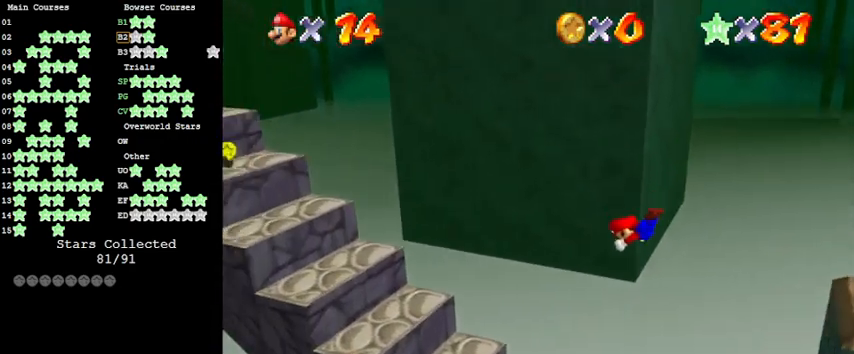
{"keys": ["left", "shift"], "events": [[433, "shift", "down"]]}
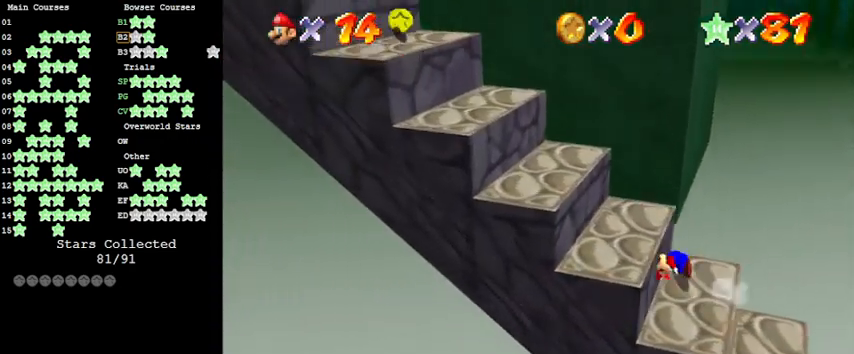
{"keys": ["left"], "events": [[66, "shift", "up"]]}
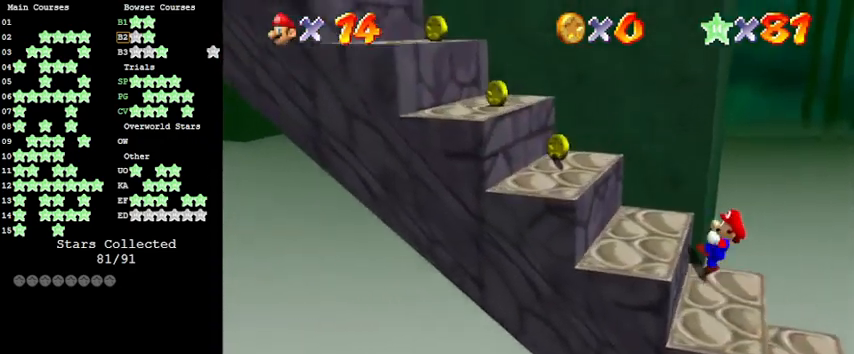
{"keys": ["left", "shift"], "events": [[300, "ctrl", "down"], [366, "shift", "down"], [500, "ctrl", "up"]]}
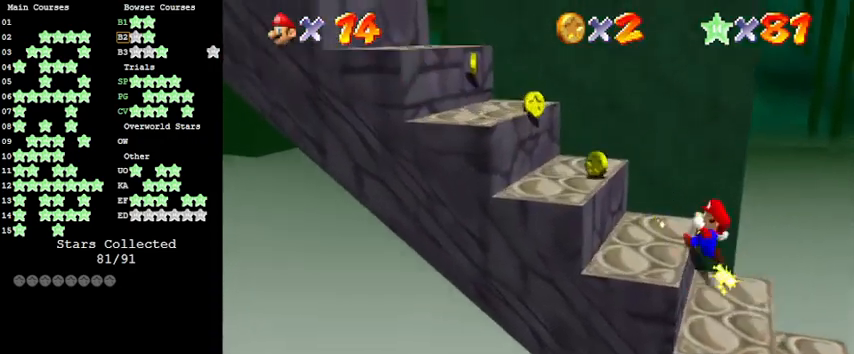
{"keys": ["left"], "events": [[33, "shift", "up"]]}
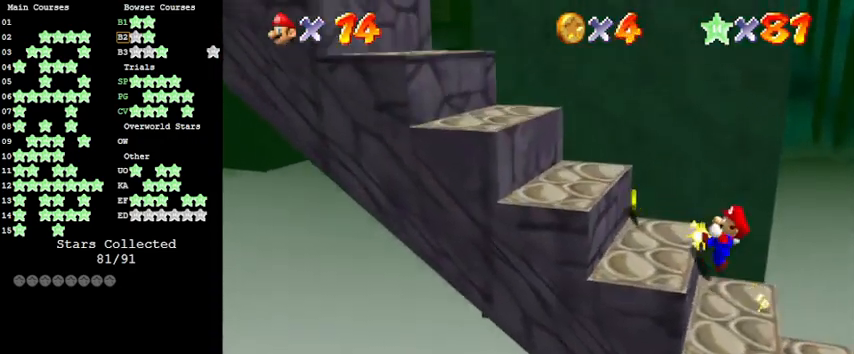
{"keys": ["left"], "events": [[100, "ctrl", "down"], [133, "shift", "down"], [266, "ctrl", "up"], [333, "shift", "up"]]}
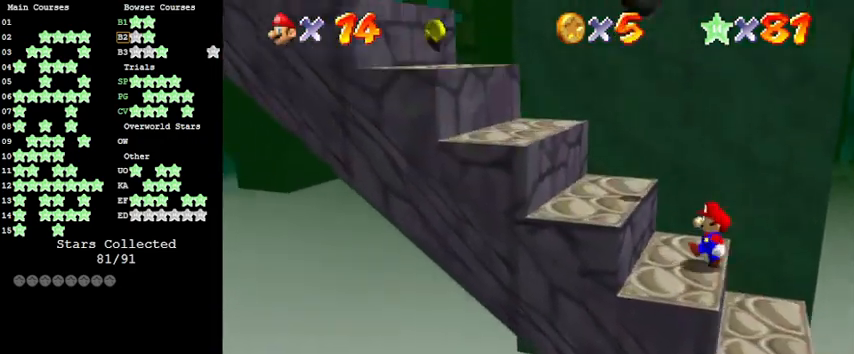
{"keys": ["left", "shift"], "events": [[333, "ctrl", "down"], [366, "shift", "down"], [466, "ctrl", "up"]]}
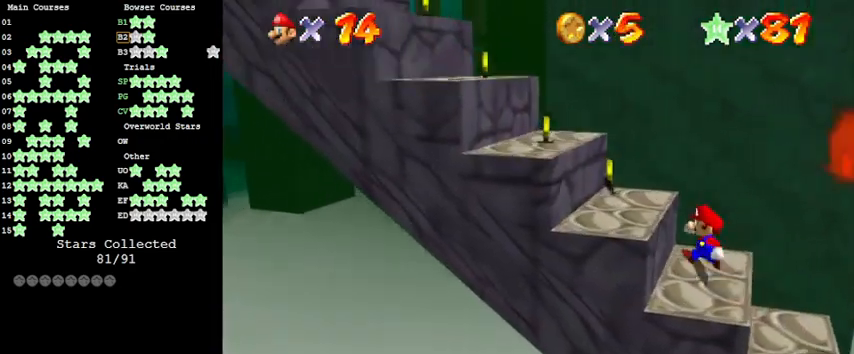
{"keys": ["left"], "events": [[33, "shift", "up"]]}
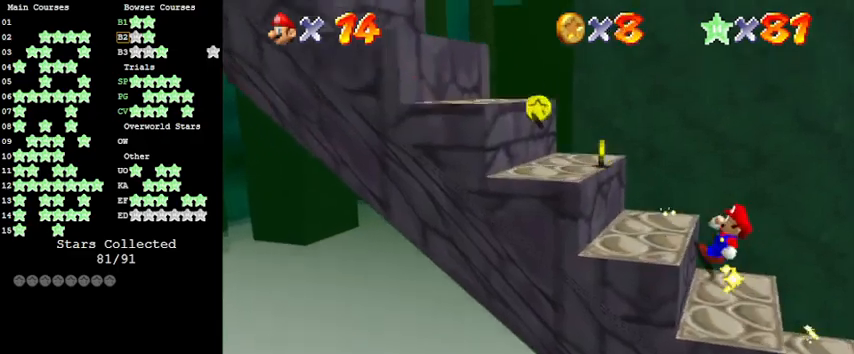
{"keys": ["left"], "events": []}
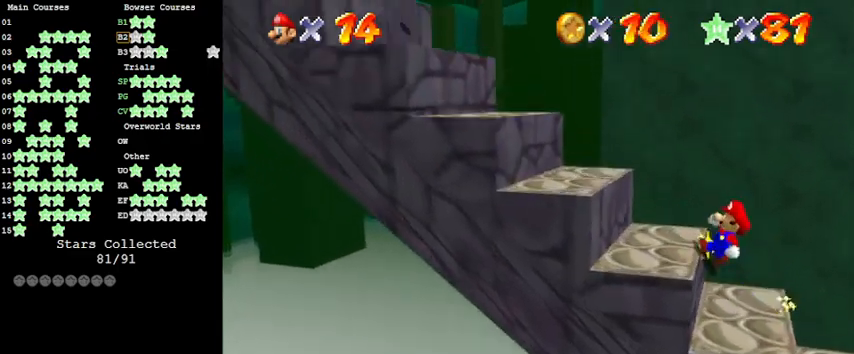
{"keys": ["left"], "events": [[100, "ctrl", "down"], [166, "shift", "down"], [266, "ctrl", "up"], [333, "shift", "up"]]}
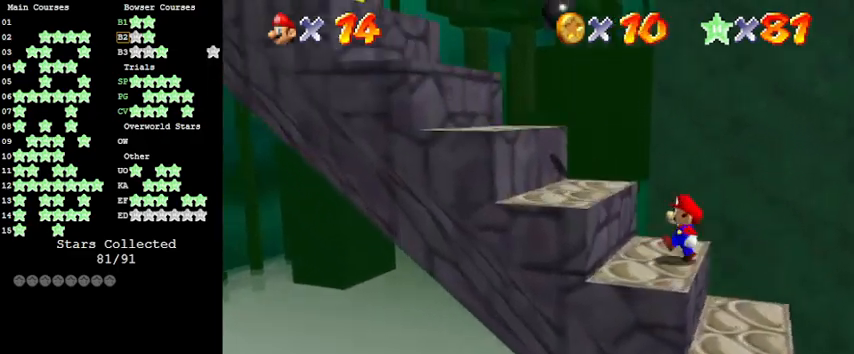
{"keys": ["left"], "events": []}
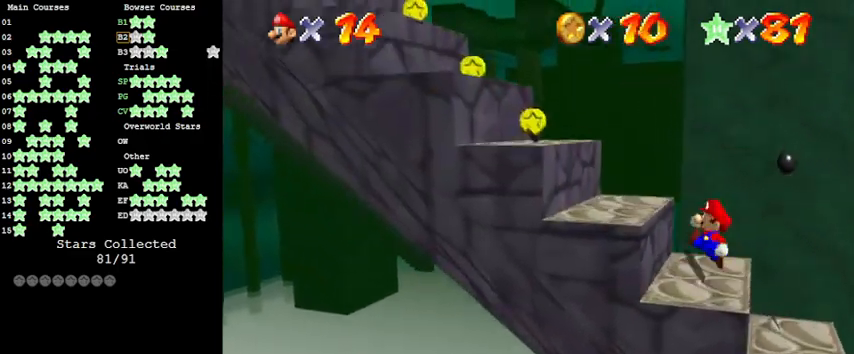
{"keys": ["left"], "events": [[233, "ctrl", "down"], [300, "shift", "down"], [400, "ctrl", "up"], [466, "shift", "up"]]}
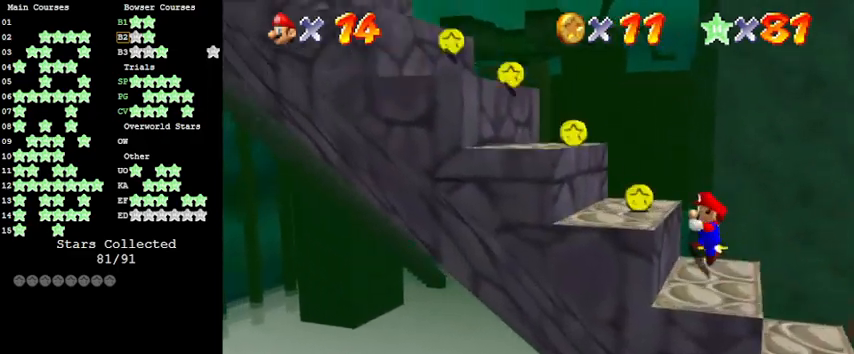
{"keys": ["left"], "events": []}
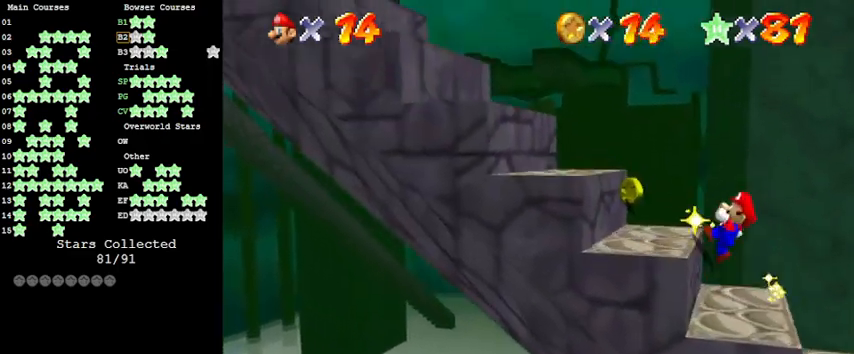
{"keys": ["left", "shift"], "events": [[33, "ctrl", "down"], [33, "shift", "down"], [266, "ctrl", "up"], [300, "shift", "up"], [500, "shift", "down"]]}
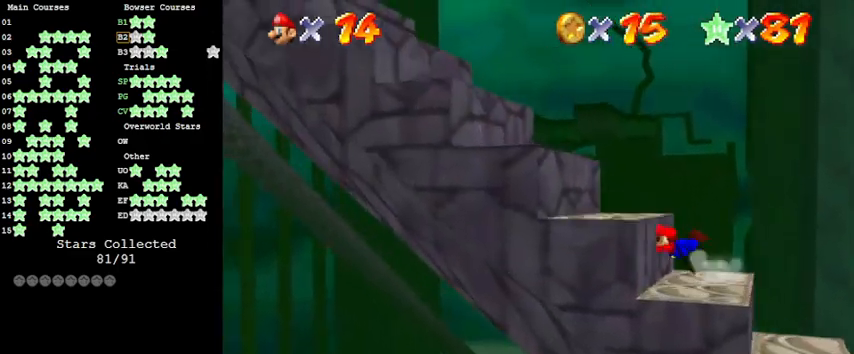
{"keys": ["ctrl", "left", "shift"], "events": [[133, "shift", "up"], [466, "ctrl", "down"], [500, "shift", "down"]]}